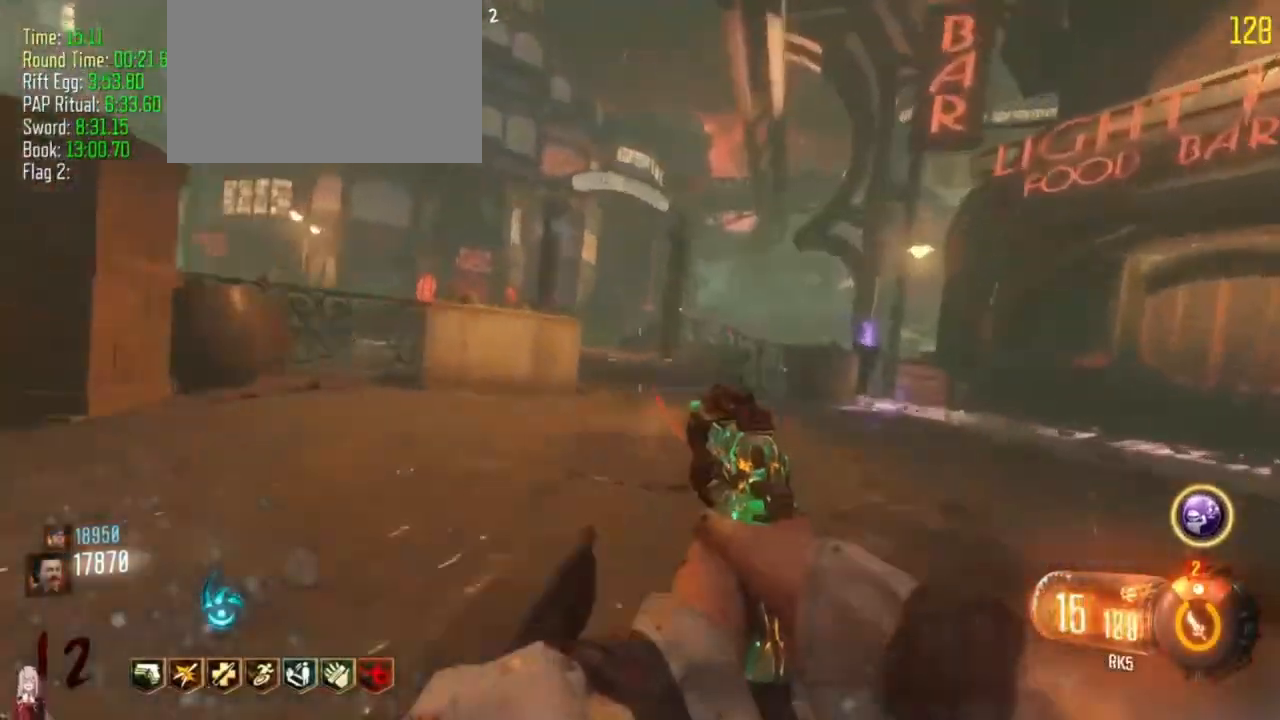
Gameplay with keyboard and mouse; each line is a JSON object with the keys held at the frame after it. "events" lists presses ("down") and releases ("up") of "1", "2", "3", "4", "5", "a", "alt", "c", "caps_lock", "ctrl", "d", "e", "f", "g", "q", "r", "s", "shift", "t", "tab", "v", "w", "x" and "z" between this image and that frame as [ms after this image, input, new state], when the widget could be followed in between. No other keys are recorded. Mouse buttons are not recorded. Not read: mouse_move.
{"keys": ["a", "shift", "w"]}
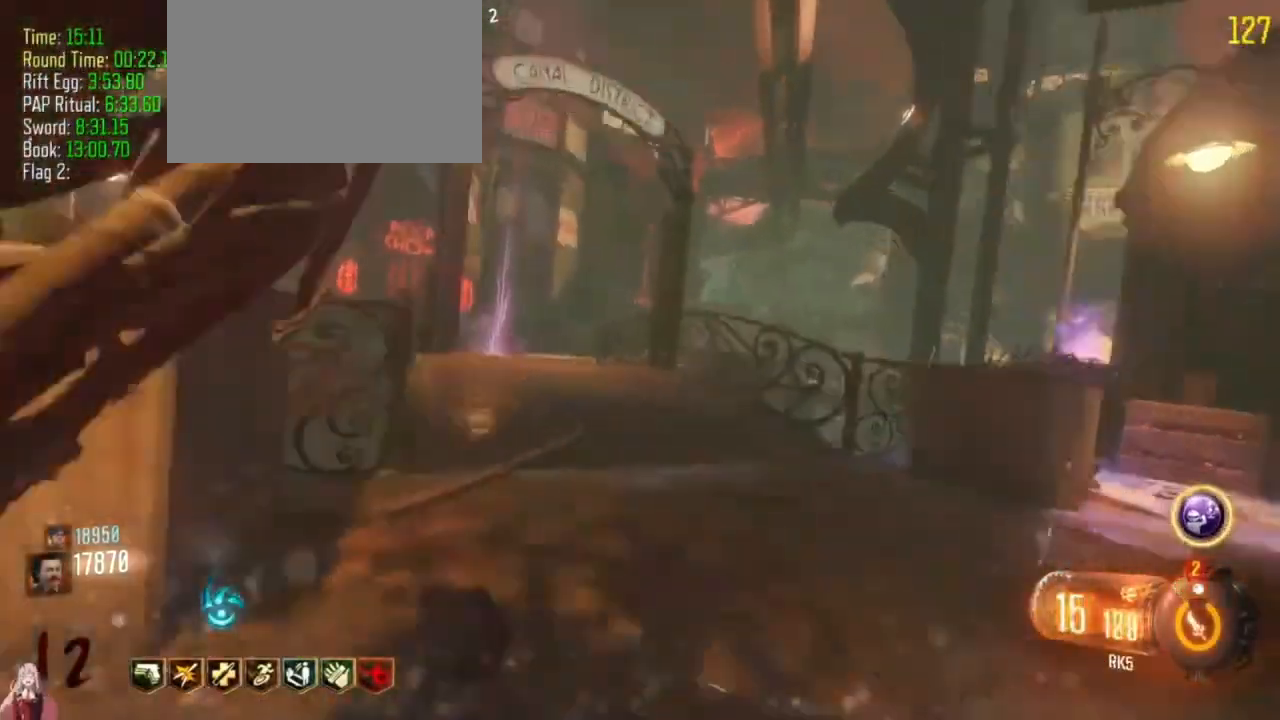
{"keys": ["a", "shift", "w"], "events": []}
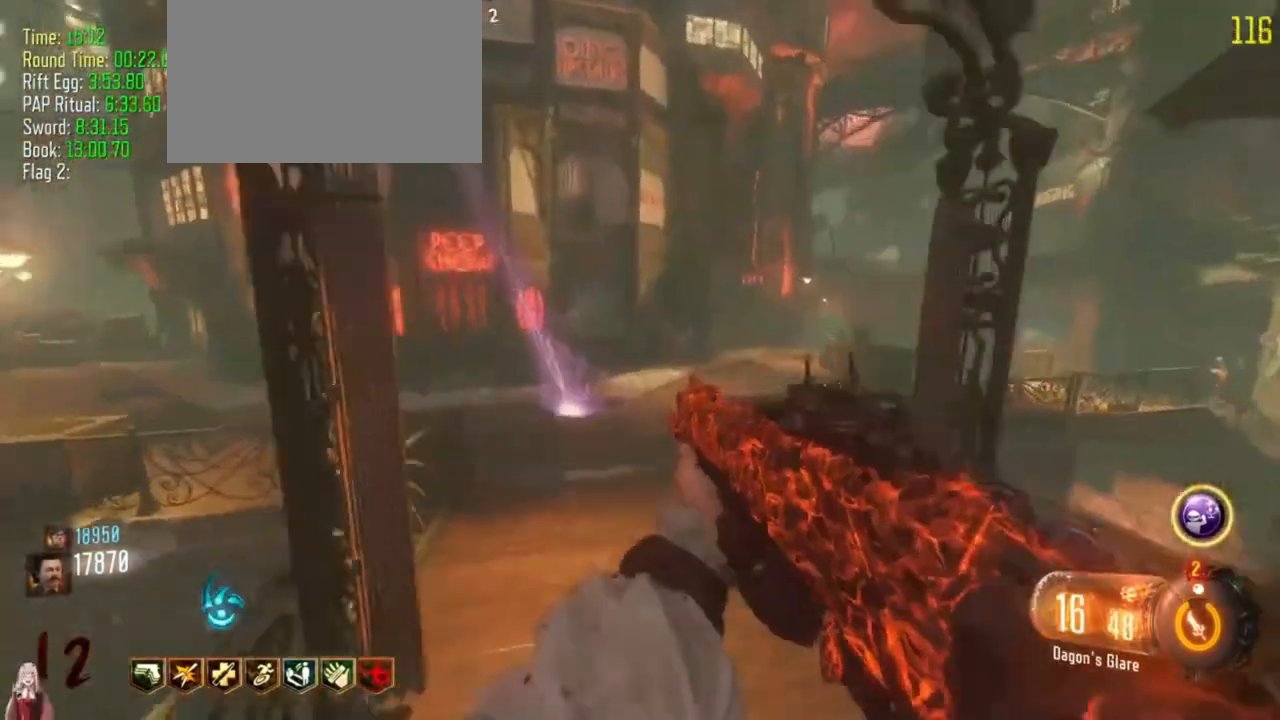
{"keys": ["shift", "w"]}
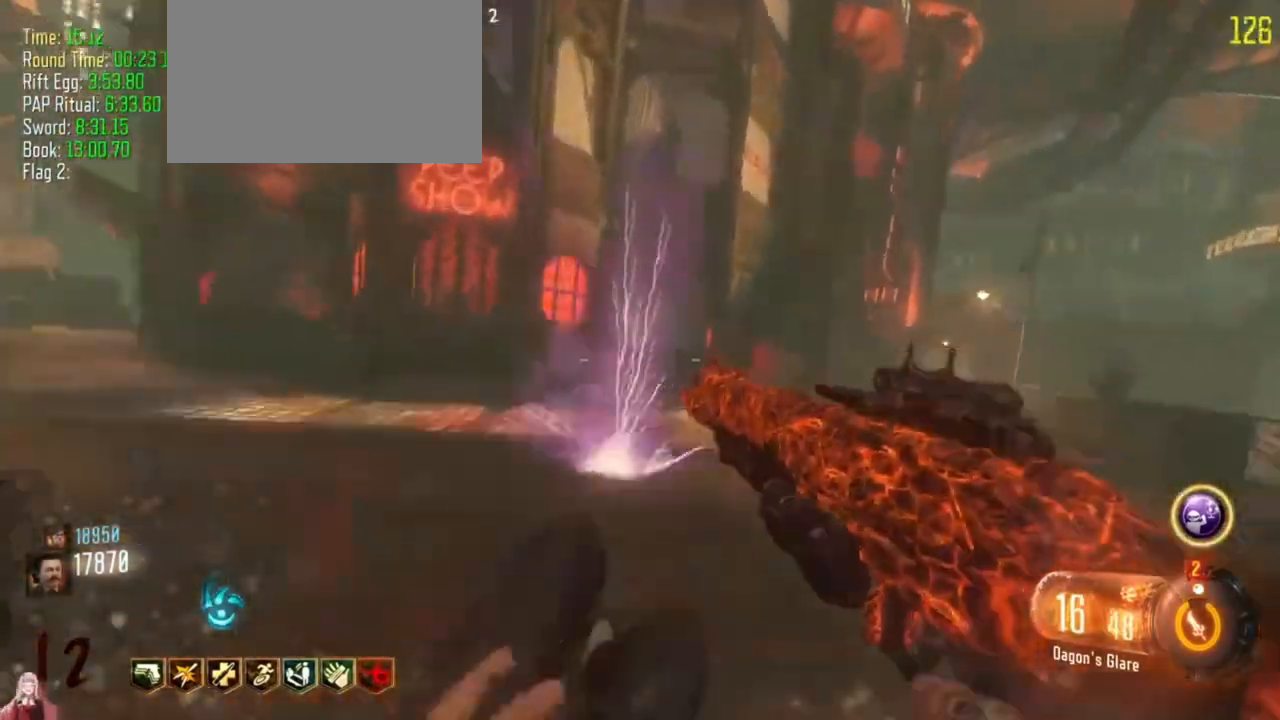
{"keys": ["a", "f", "shift", "w"], "events": [[300, "a", "down"], [433, "f", "down"]]}
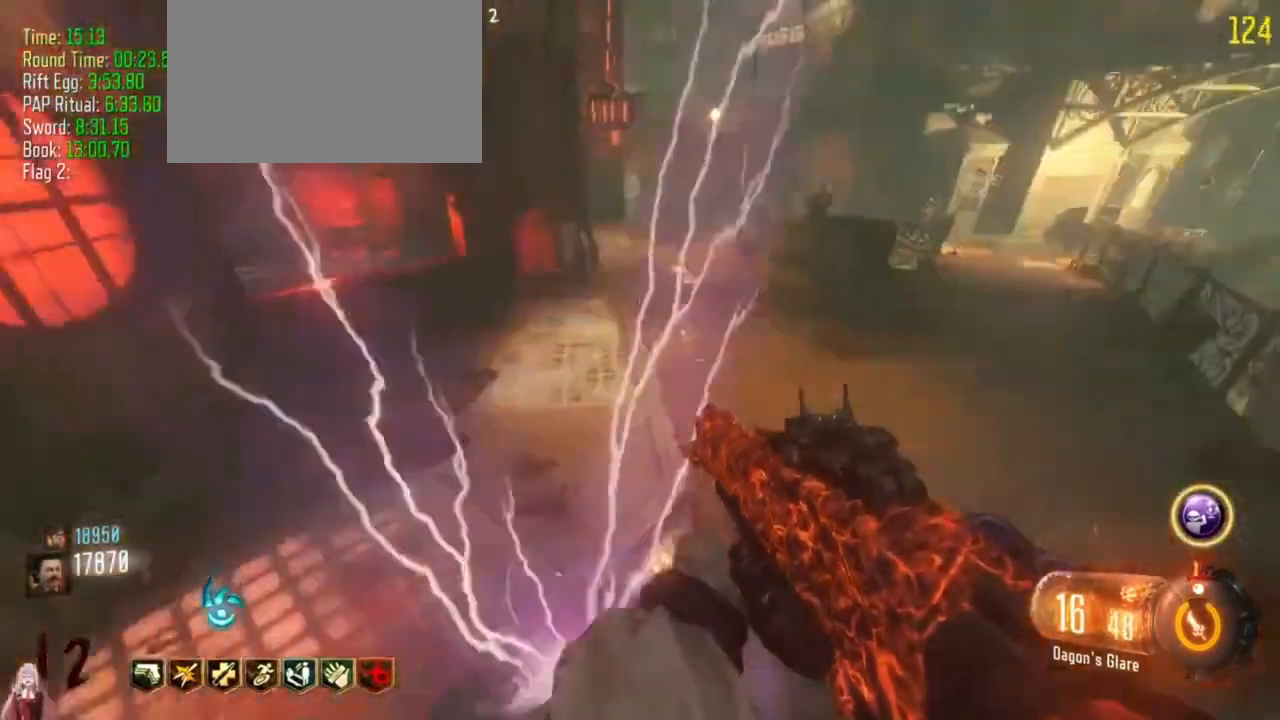
{"keys": ["f", "w"], "events": [[200, "f", "up"], [433, "f", "down"], [467, "a", "up"], [500, "shift", "up"]]}